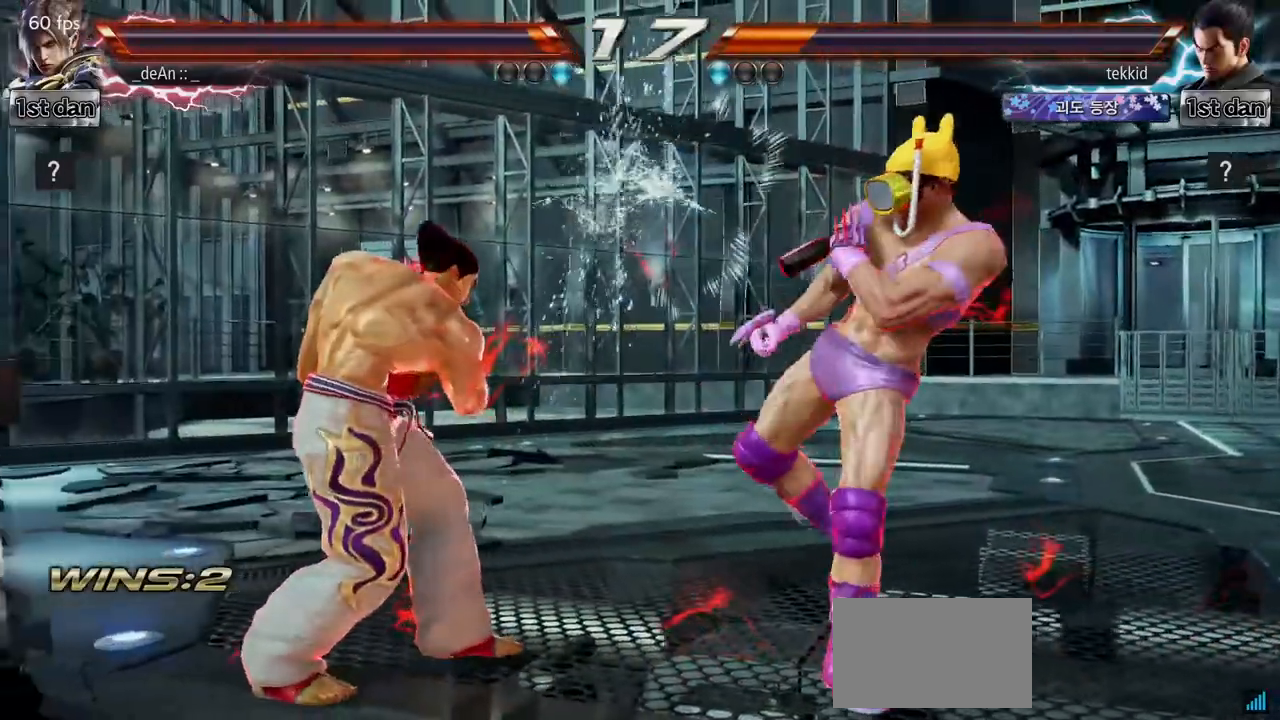
Gameplay with a controller (arcade stick); each line is a JSON object with the inputs held at the frame after it. "events" lists button and stick changes between this image and that frame as [ms after this image, input, new state], when the widget could be followed in between. Not read: L3 R3.
{"buttons": [], "left_stick": "center", "events": [[17, "left_stick", "up-left"], [117, "CROSS", "down"], [250, "CROSS", "up"], [317, "left_stick", "center"]]}
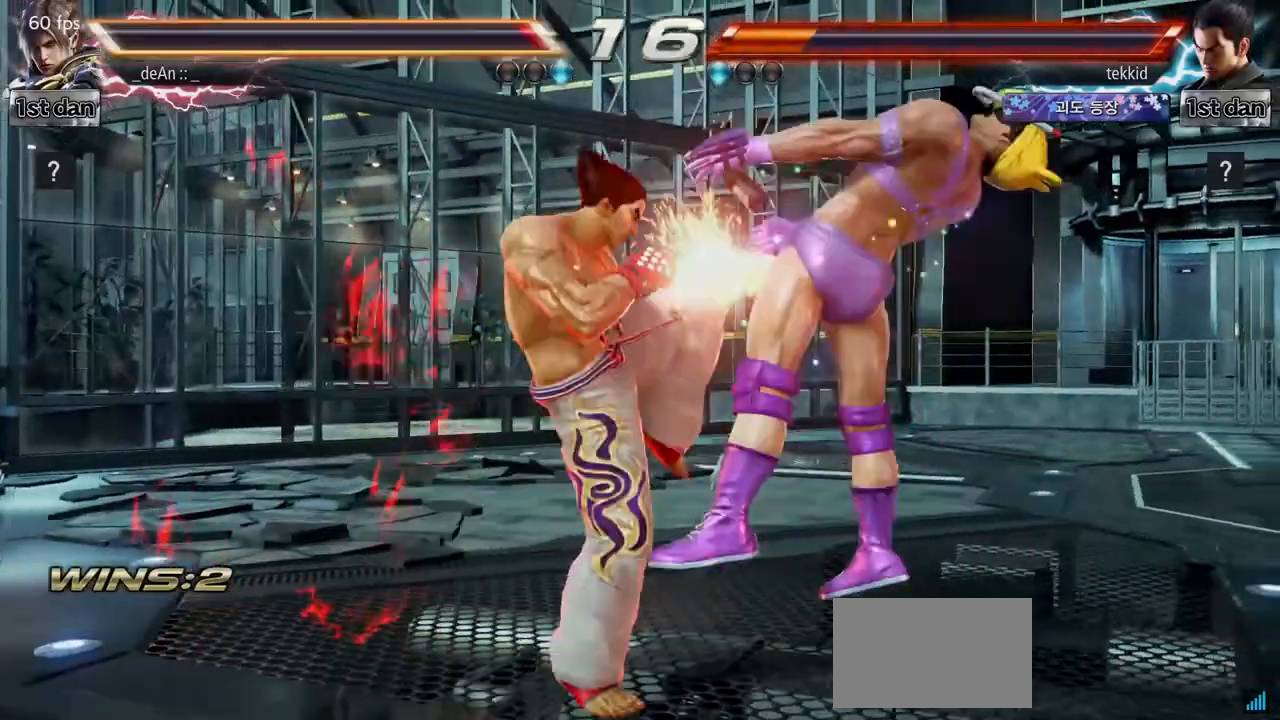
{"buttons": [], "left_stick": "center", "events": [[417, "SQUARE", "down"], [417, "TRIANGLE", "down"], [433, "CIRCLE", "down"], [433, "TRIANGLE", "up"], [450, "CIRCLE", "up"], [450, "CROSS", "down"], [450, "SQUARE", "up"], [467, "CROSS", "up"]]}
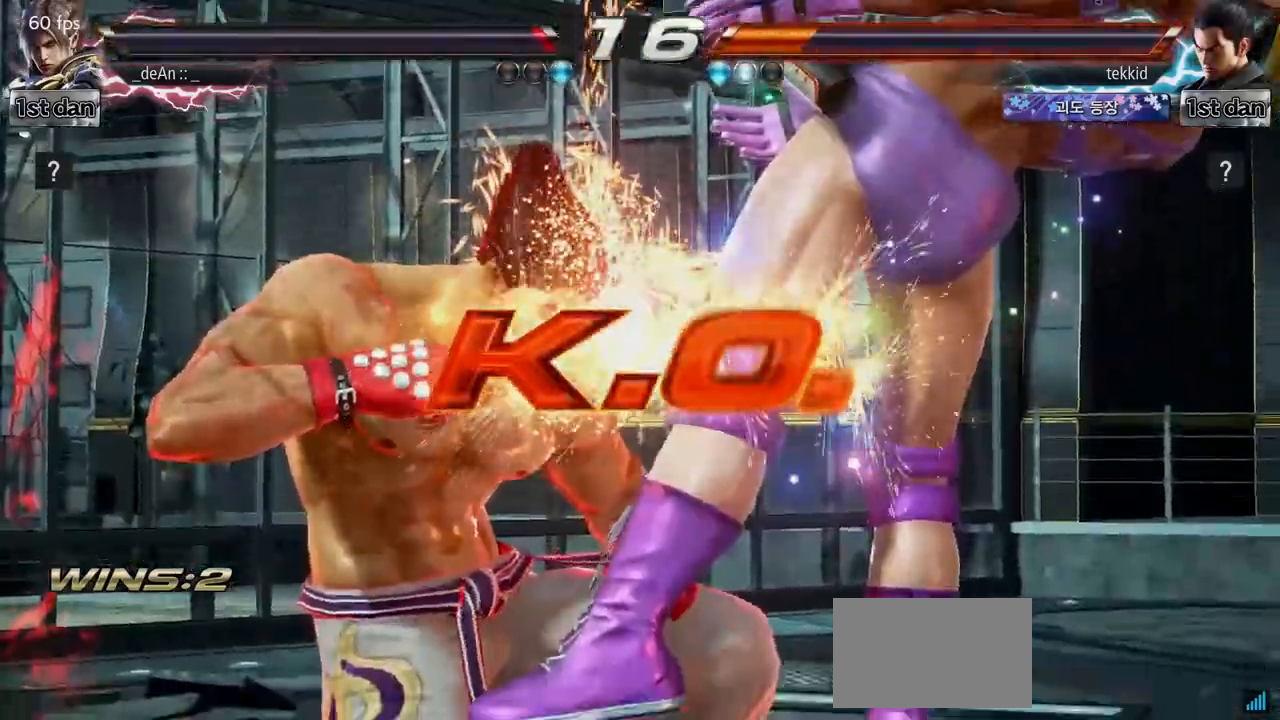
{"buttons": [], "left_stick": "center", "events": [[183, "CROSS", "down"], [217, "CIRCLE", "down"], [217, "CROSS", "up"], [233, "CIRCLE", "up"], [233, "CROSS", "down"], [250, "CROSS", "up"], [267, "CROSS", "down"], [283, "CIRCLE", "down"], [300, "CROSS", "up"], [300, "R1", "down"], [300, "TRIANGLE", "down"], [333, "CIRCLE", "up"], [333, "TRIANGLE", "up"], [383, "CIRCLE", "down"], [417, "R1", "up"], [417, "TRIANGLE", "down"], [433, "CROSS", "down"], [433, "TRIANGLE", "up"], [467, "CIRCLE", "up"], [483, "CROSS", "up"]]}
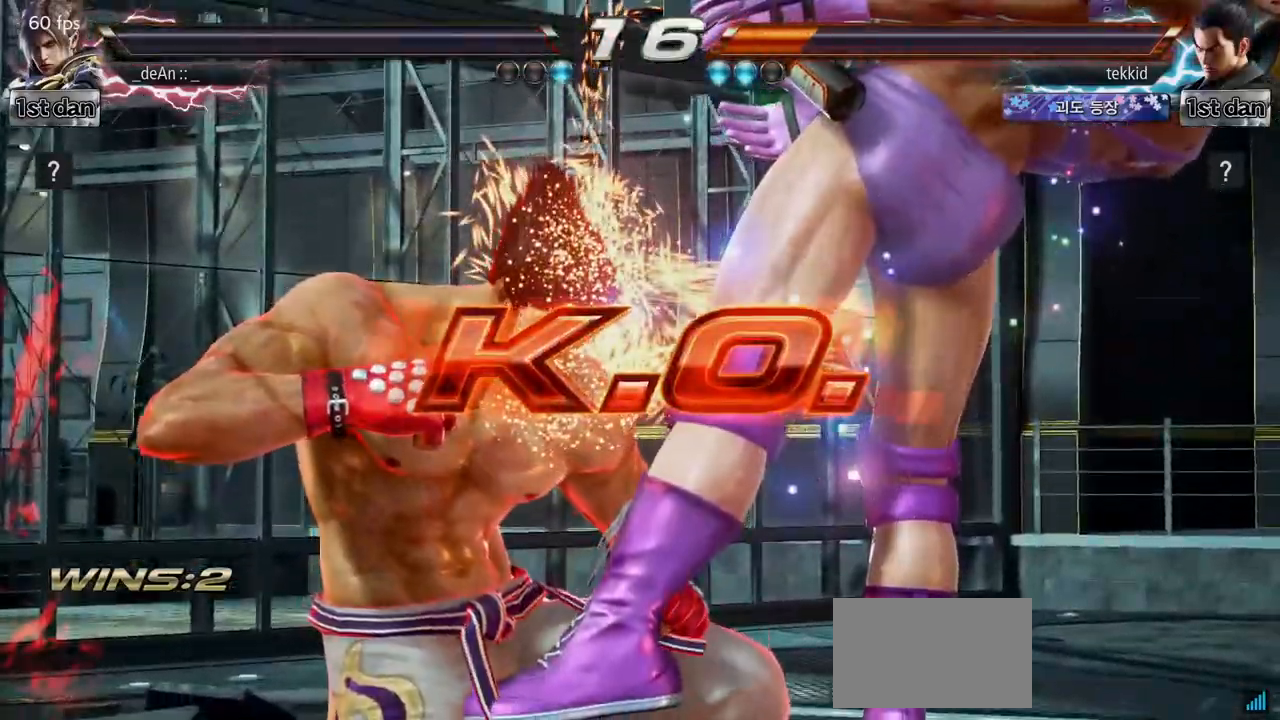
{"buttons": [], "left_stick": "center", "events": [[200, "CROSS", "down"], [233, "SQUARE", "down"], [250, "CIRCLE", "down"], [267, "CIRCLE", "up"], [267, "TRIANGLE", "down"], [283, "CIRCLE", "down"], [283, "CROSS", "up"], [283, "R1", "down"], [283, "SQUARE", "up"], [300, "CIRCLE", "up"], [300, "R1", "up"], [317, "R1", "down"], [317, "TRIANGLE", "up"], [333, "R2", "down"], [350, "R2", "up"], [383, "R1", "up"]]}
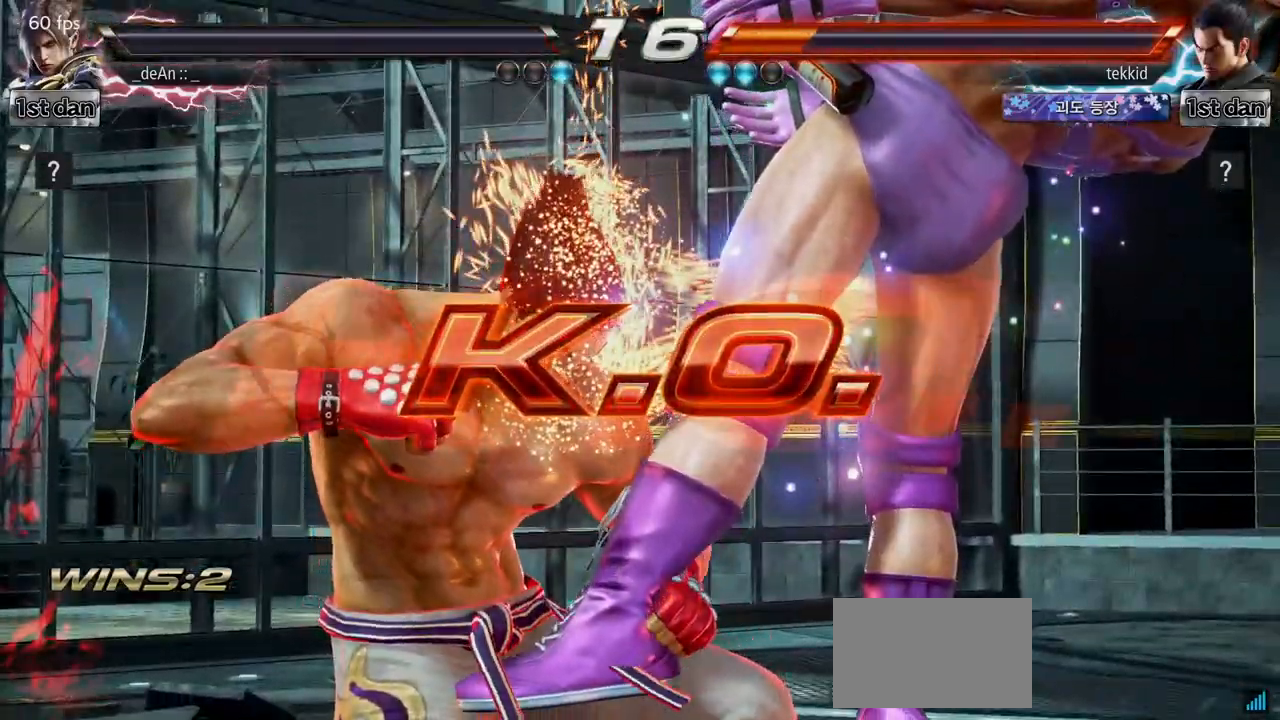
{"buttons": [], "left_stick": "right", "events": [[467, "left_stick", "right"]]}
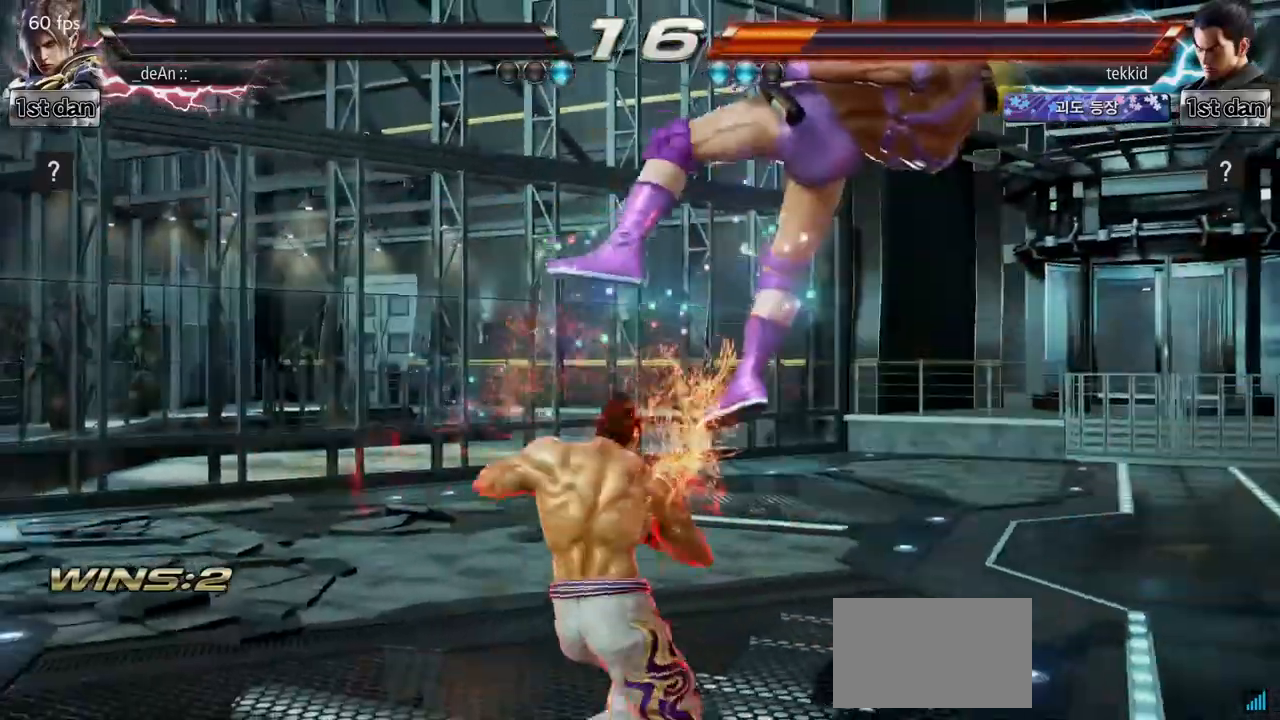
{"buttons": [], "left_stick": "center", "events": [[100, "left_stick", "center"]]}
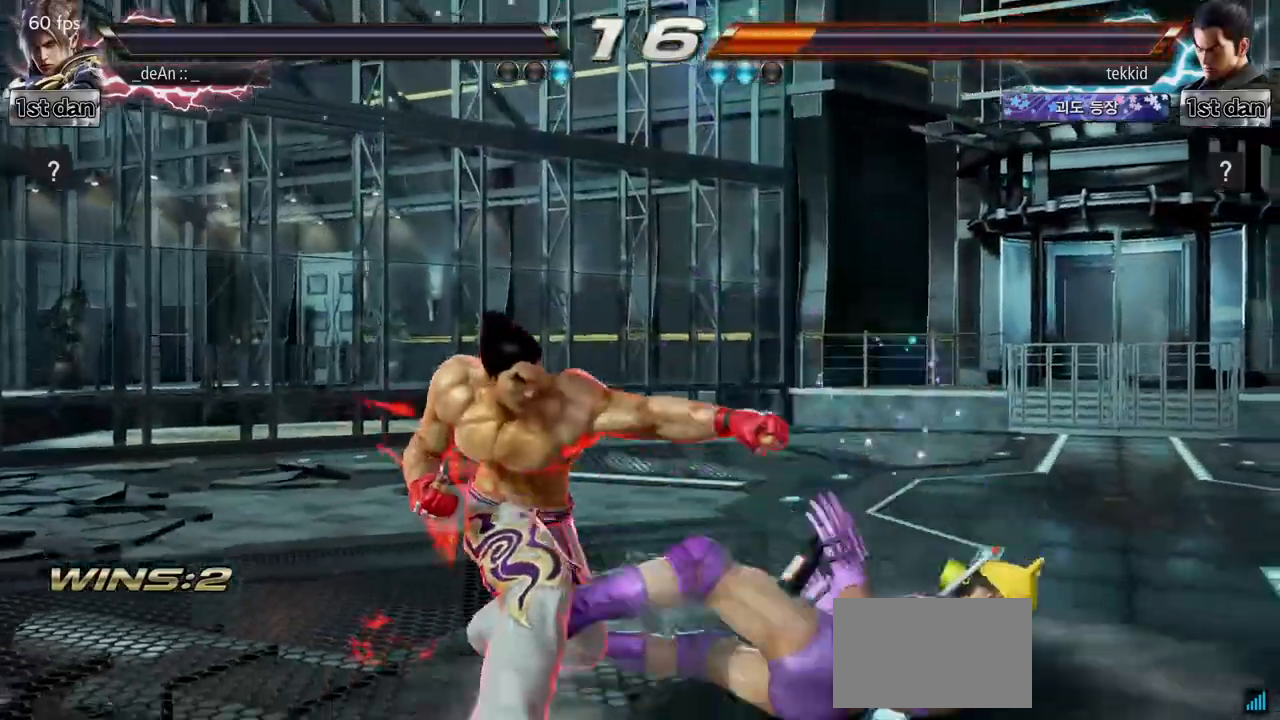
{"buttons": [], "left_stick": "center", "events": []}
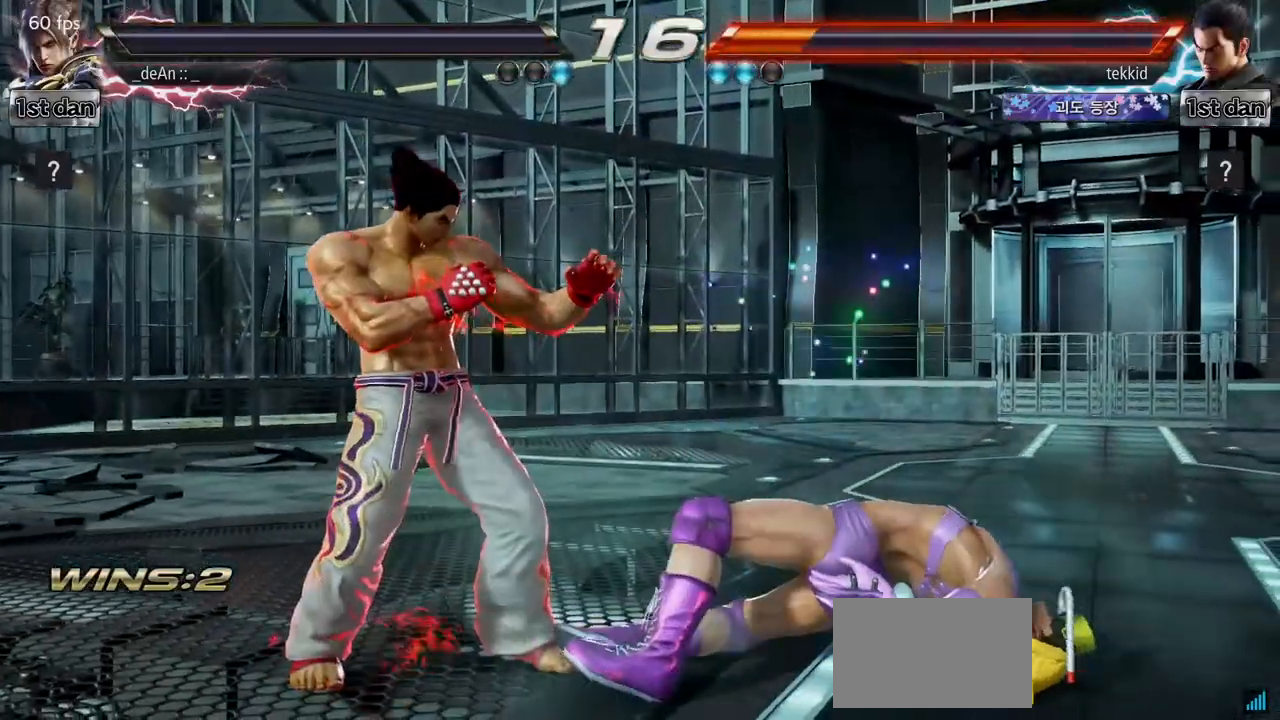
{"buttons": [], "left_stick": "center"}
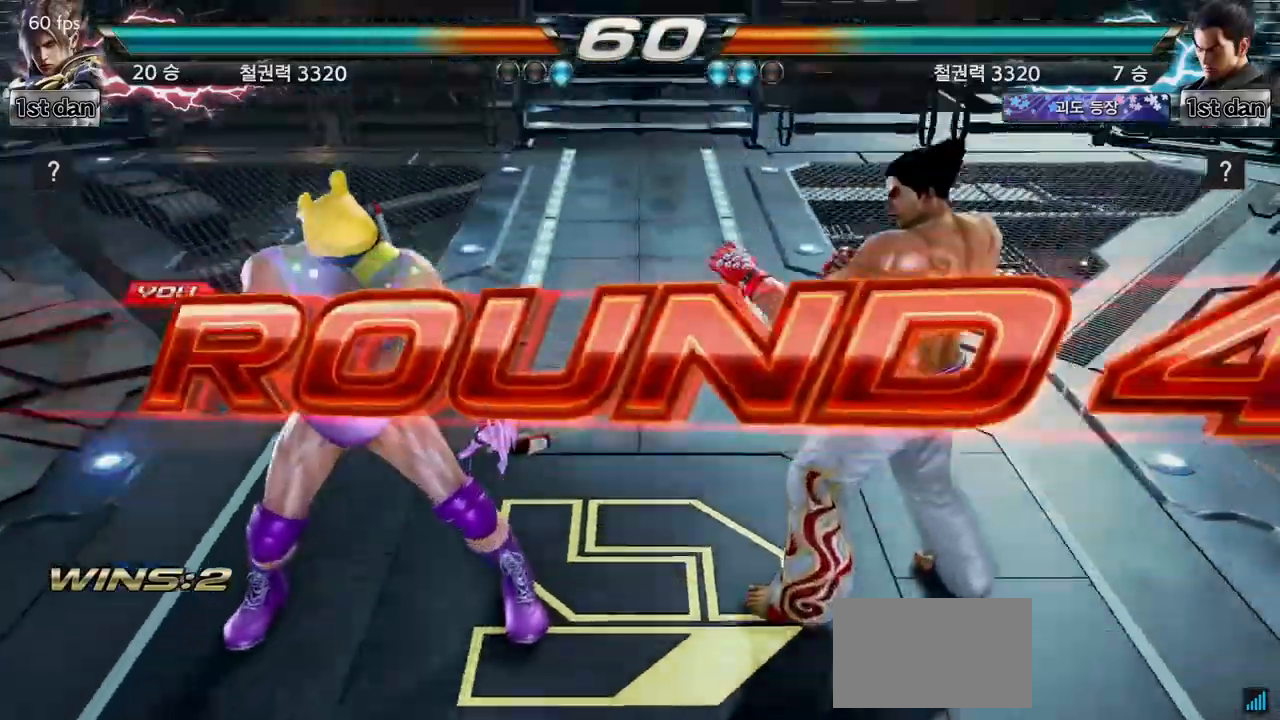
{"buttons": [], "left_stick": "center", "events": [[333, "left_stick", "right"], [417, "left_stick", "center"]]}
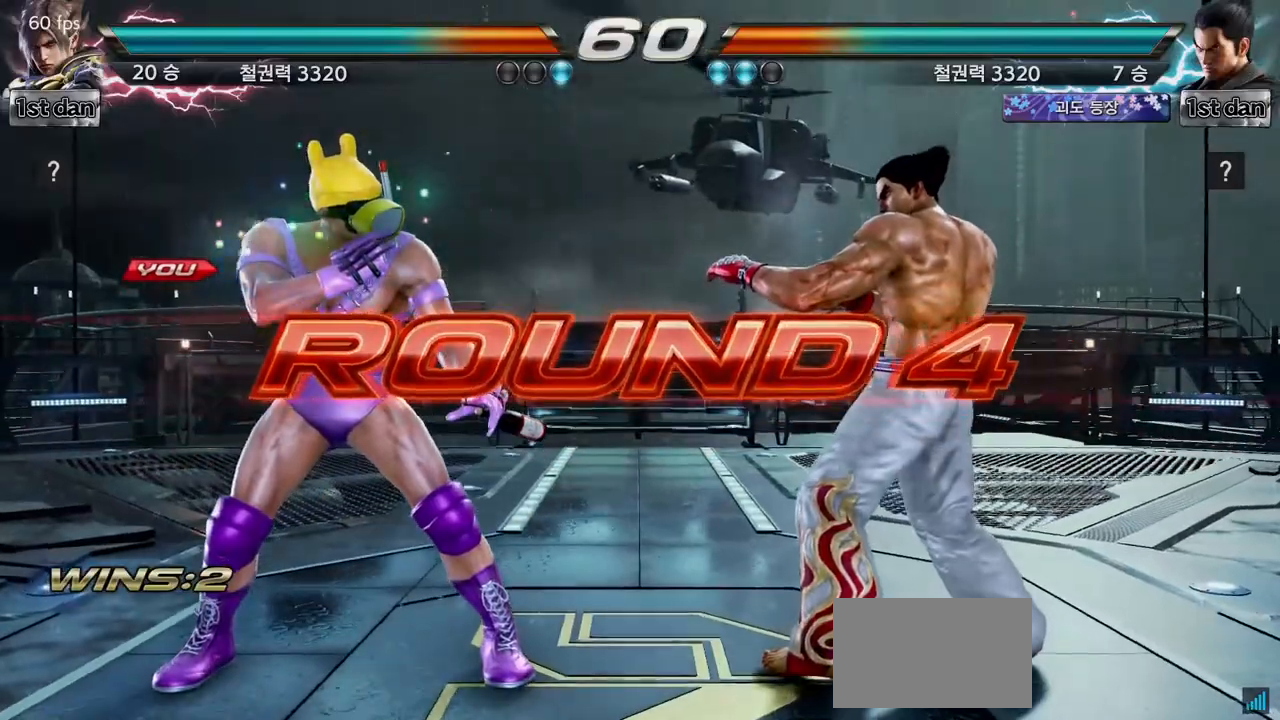
{"buttons": [], "left_stick": "center", "events": []}
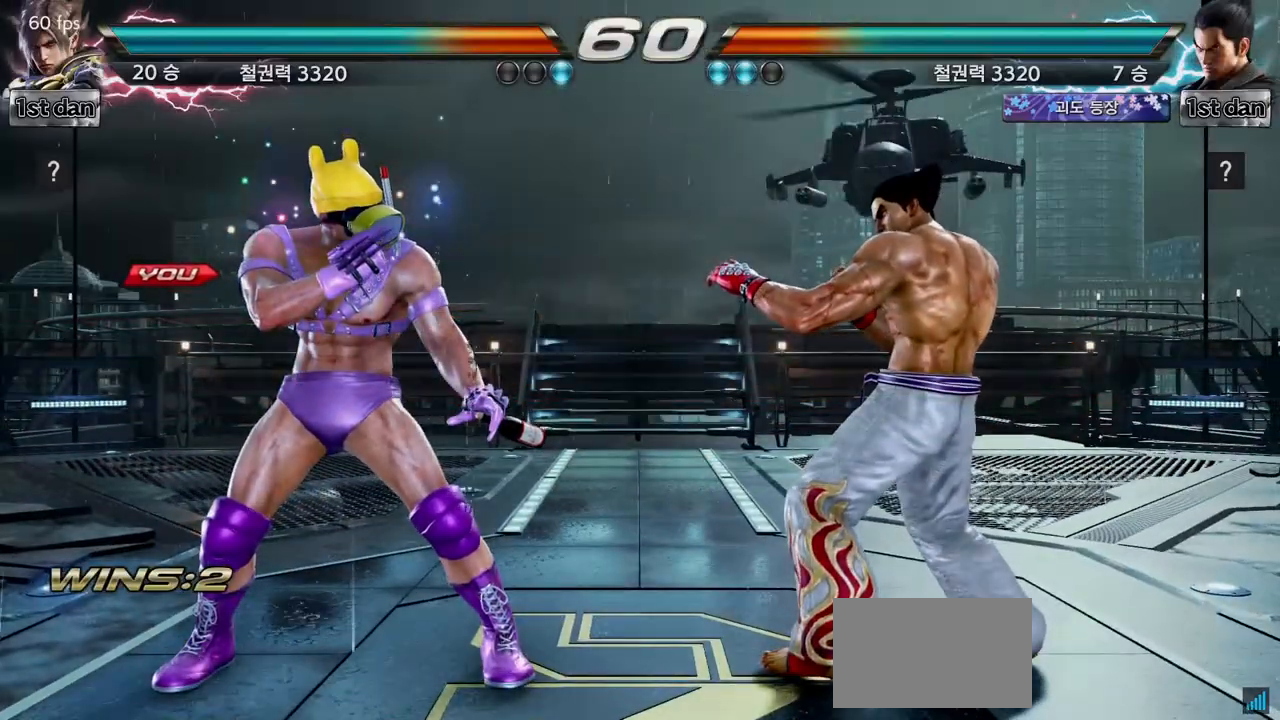
{"buttons": [], "left_stick": "center", "events": []}
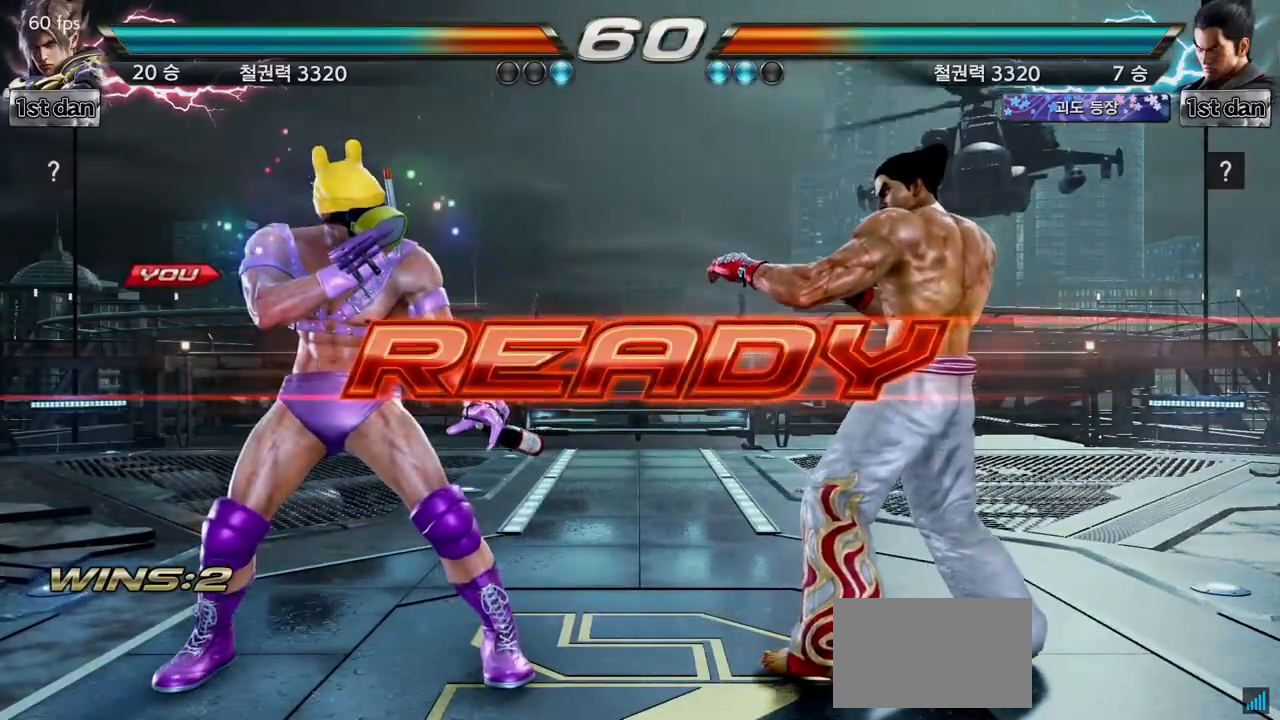
{"buttons": [], "left_stick": "center", "events": []}
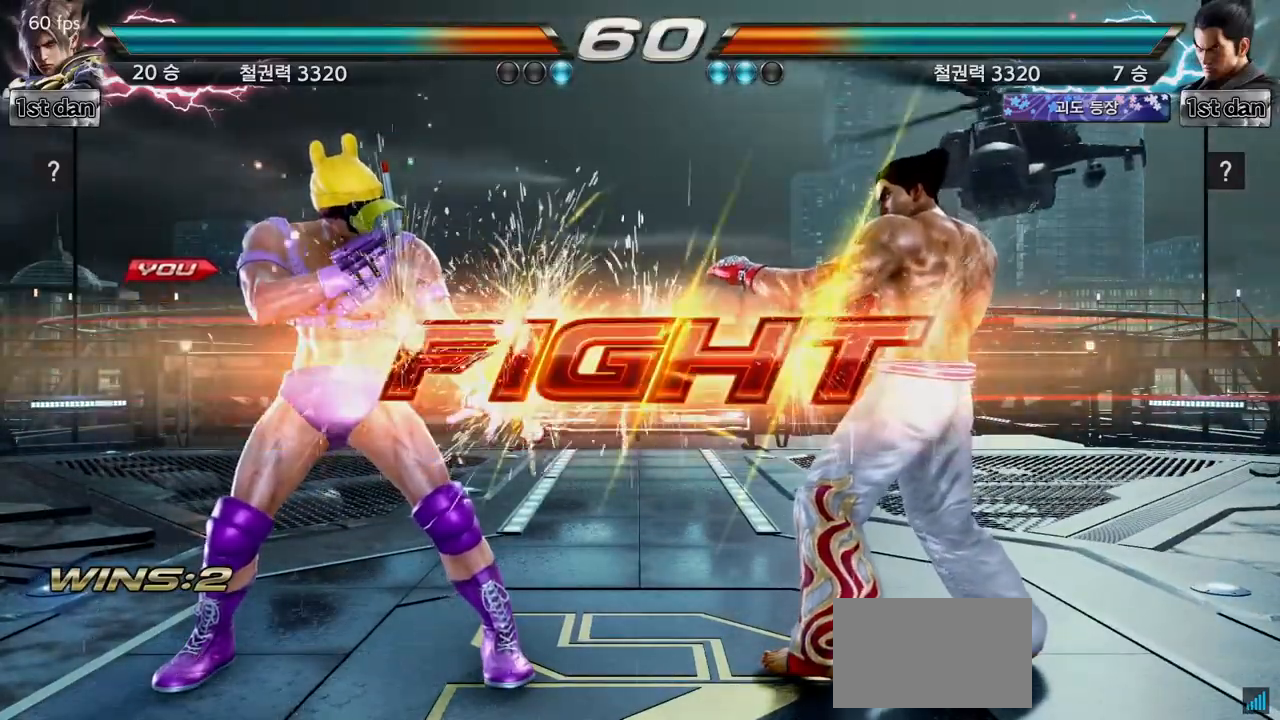
{"buttons": ["SQUARE"], "left_stick": "center", "events": [[433, "SQUARE", "down"]]}
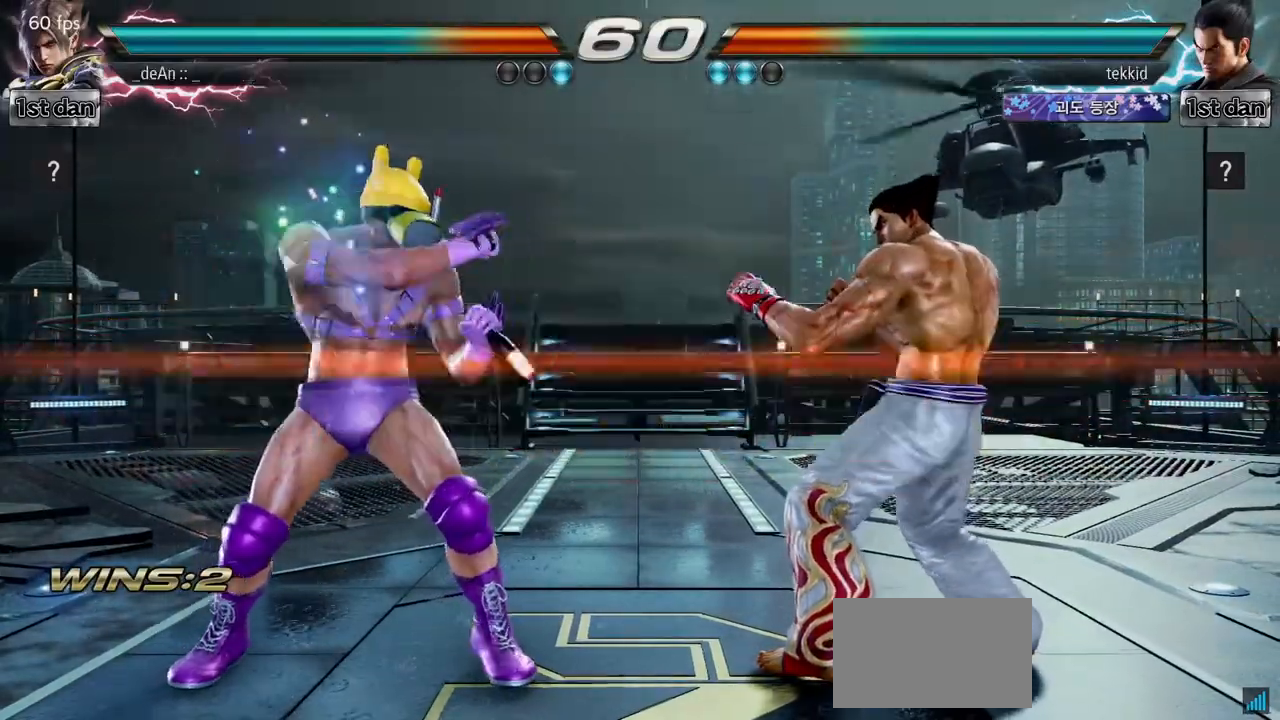
{"buttons": [], "left_stick": "center", "events": [[83, "SQUARE", "up"], [283, "left_stick", "down"], [333, "CIRCLE", "down"], [400, "CIRCLE", "up"], [483, "left_stick", "center"]]}
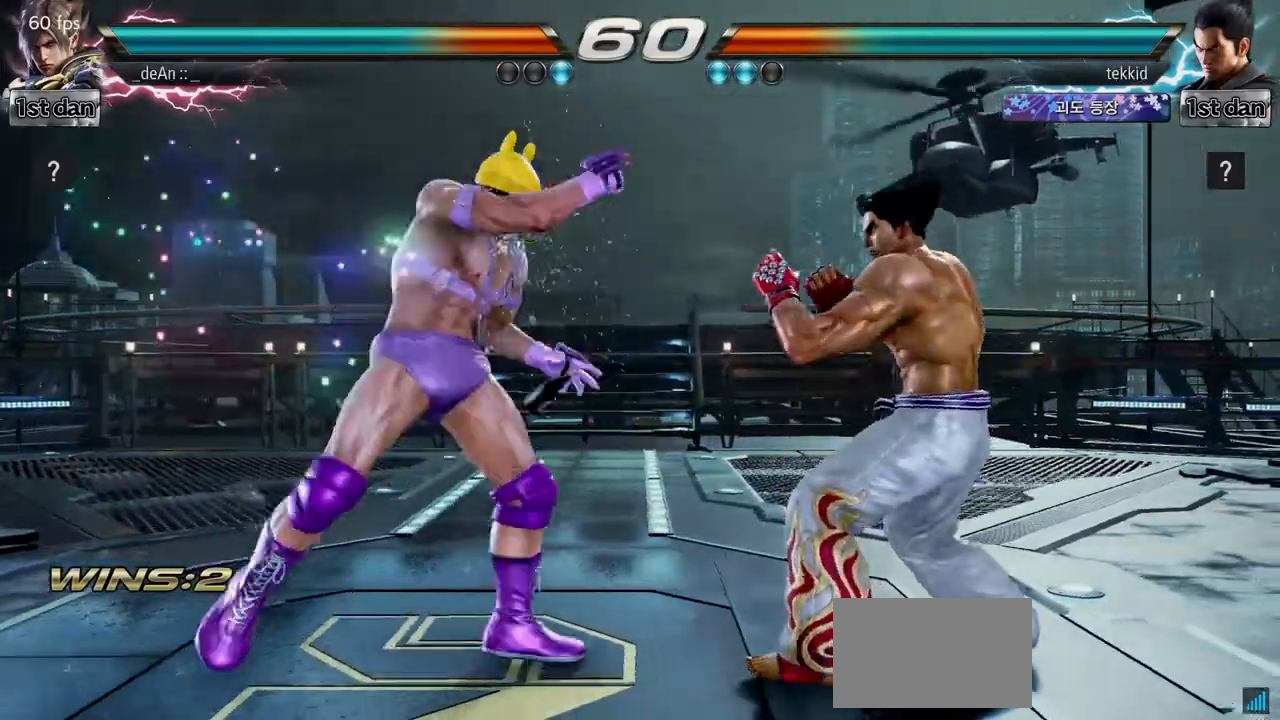
{"buttons": [], "left_stick": "left", "events": [[483, "left_stick", "left"]]}
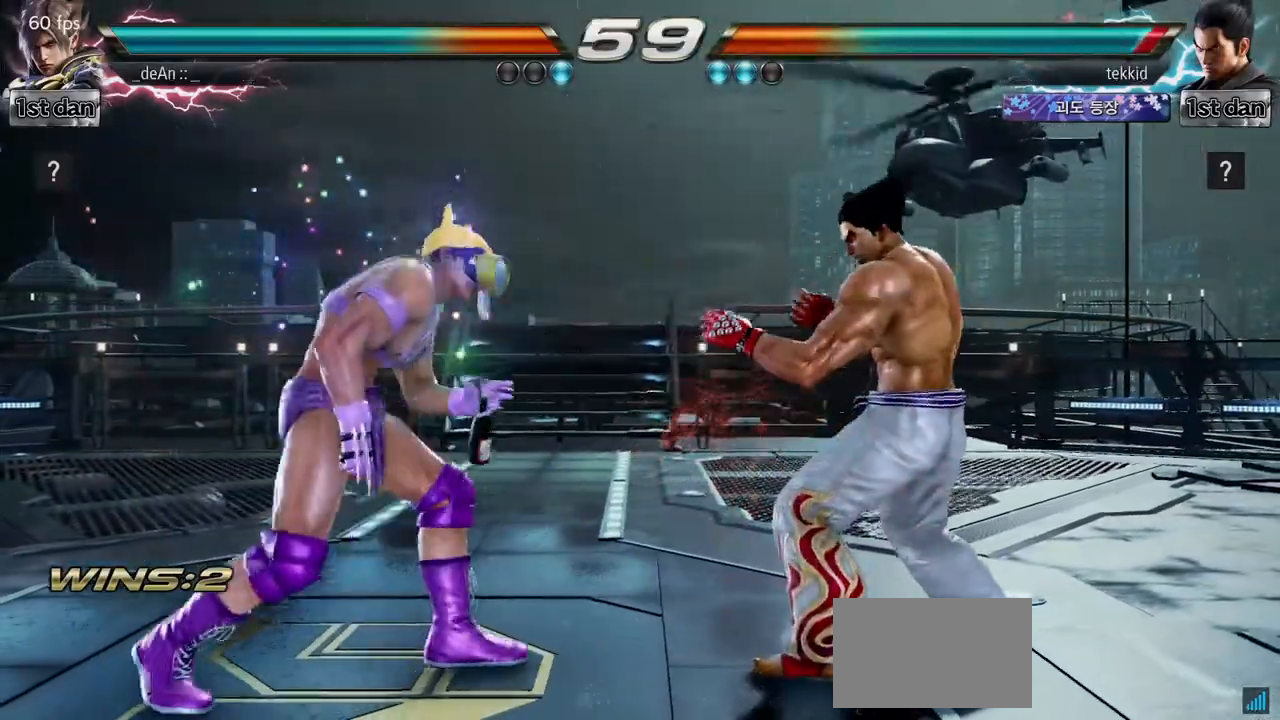
{"buttons": [], "left_stick": "up-right", "events": [[67, "left_stick", "center"], [200, "left_stick", "left"], [350, "left_stick", "up-right"], [383, "CIRCLE", "down"], [483, "CIRCLE", "up"]]}
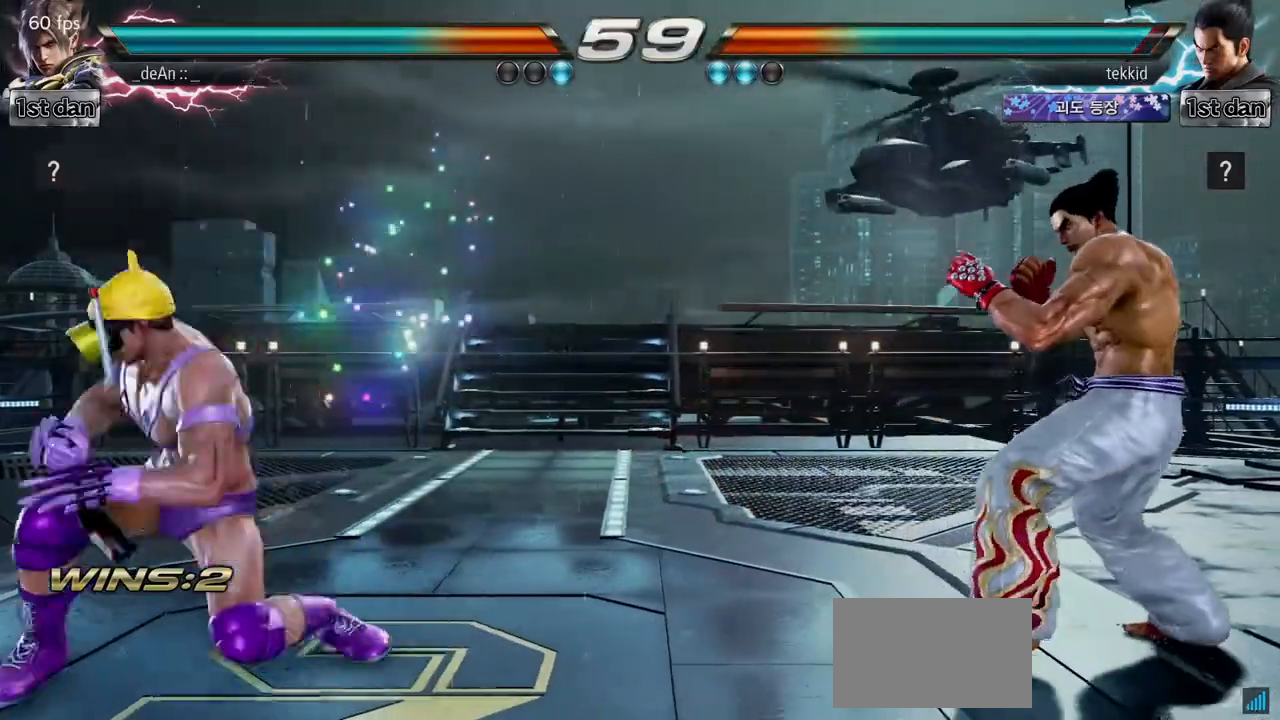
{"buttons": [], "left_stick": "center", "events": [[33, "left_stick", "center"]]}
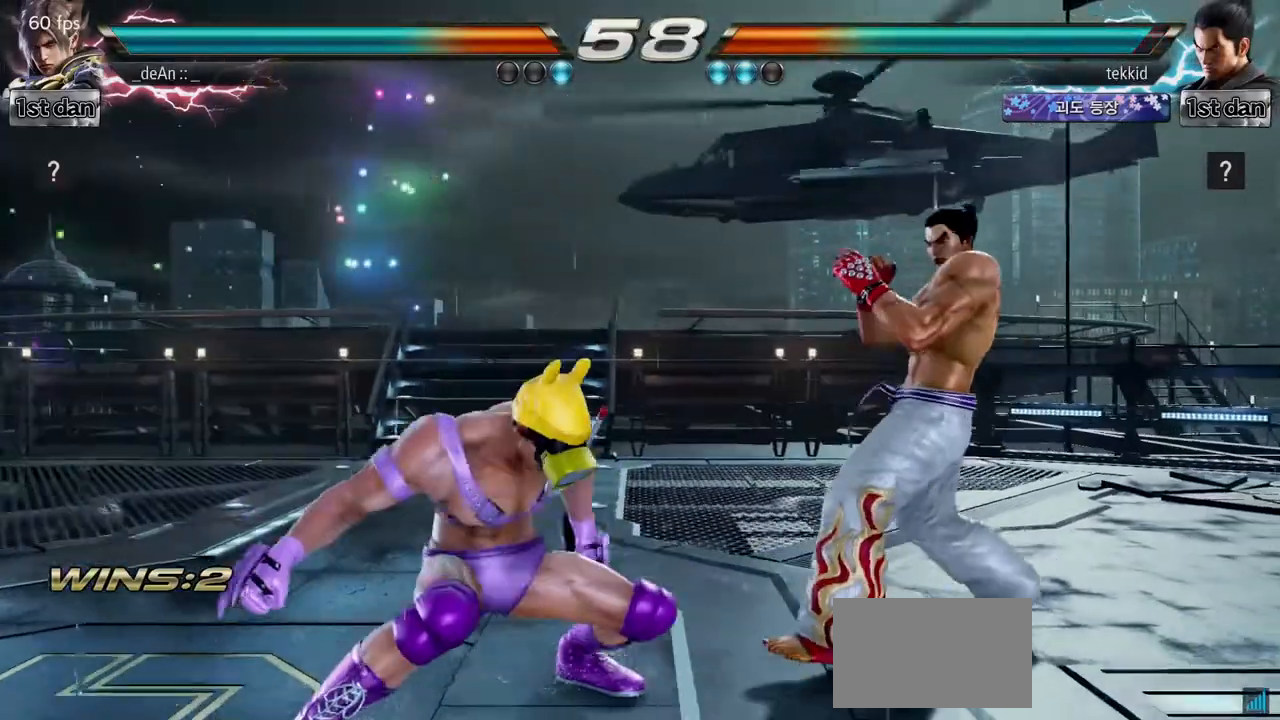
{"buttons": [], "left_stick": "left", "events": [[17, "left_stick", "left"]]}
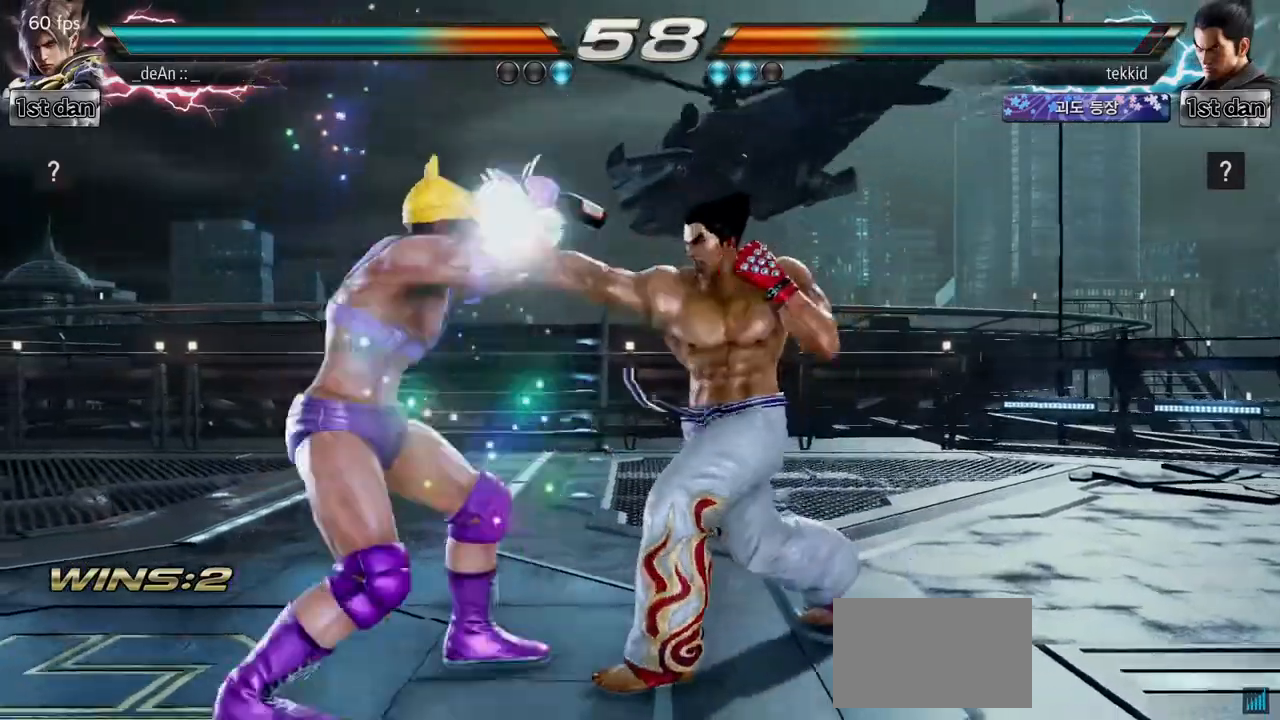
{"buttons": ["SQUARE"], "left_stick": "center", "events": [[267, "left_stick", "center"], [317, "SQUARE", "down"]]}
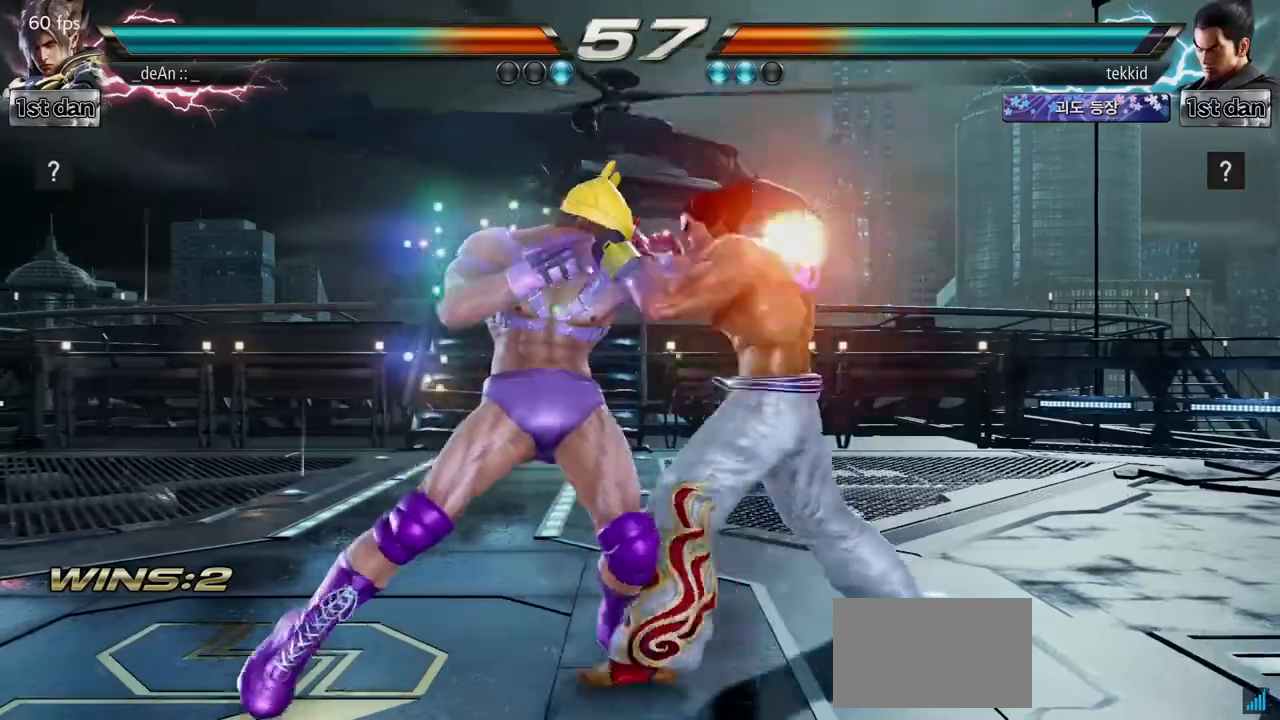
{"buttons": [], "left_stick": "center", "events": [[17, "SQUARE", "up"], [233, "SQUARE", "down"], [350, "SQUARE", "up"]]}
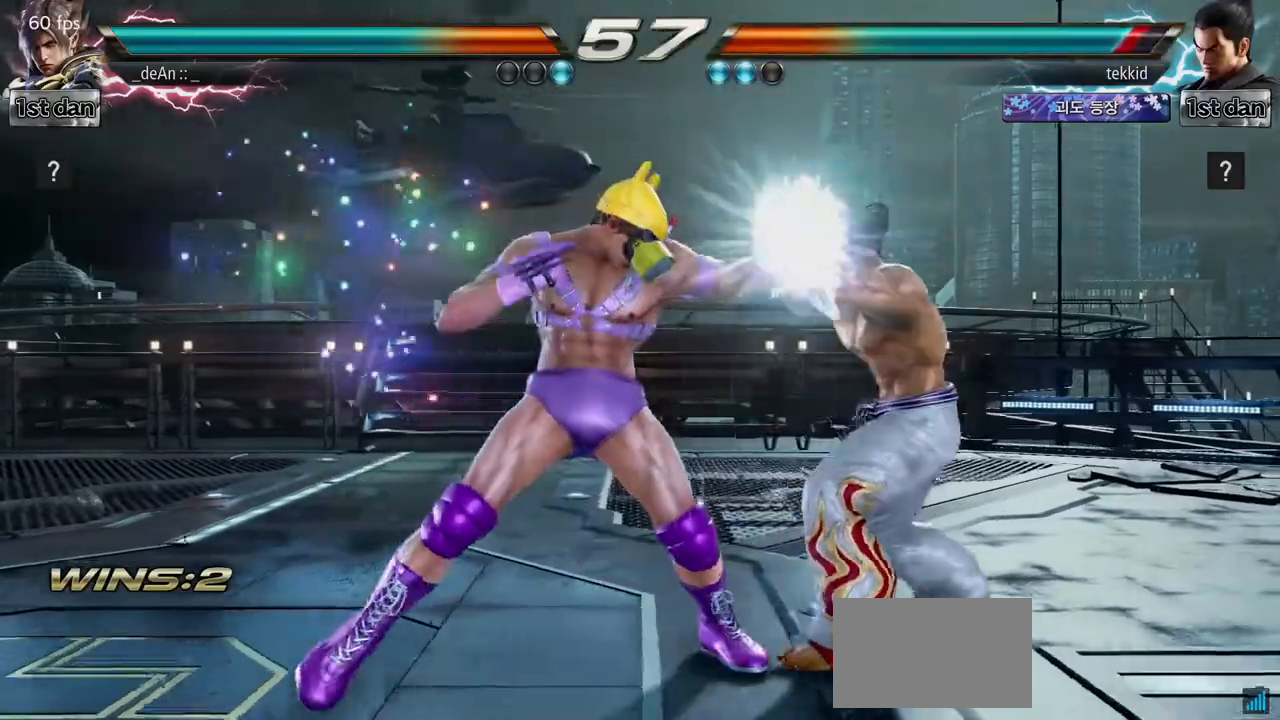
{"buttons": [], "left_stick": "center", "events": [[167, "SQUARE", "down"], [300, "SQUARE", "up"]]}
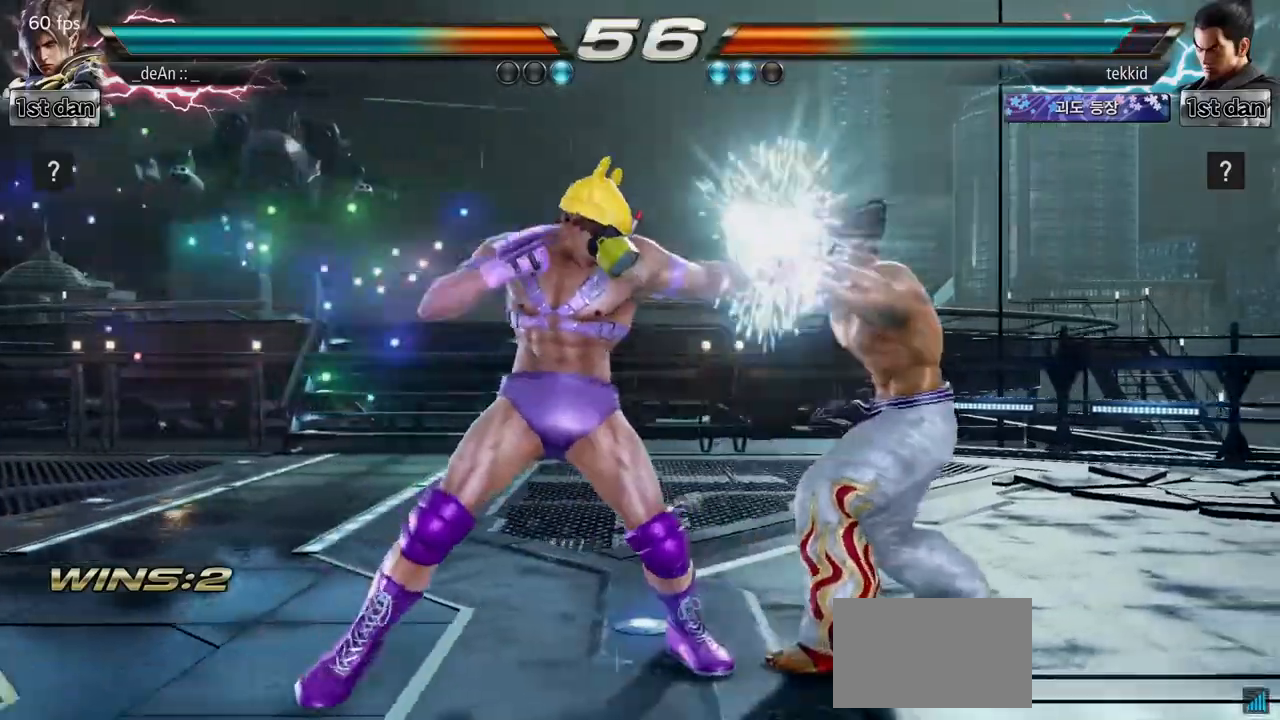
{"buttons": [], "left_stick": "center", "events": [[50, "left_stick", "down"], [100, "SQUARE", "down"], [183, "SQUARE", "up"], [267, "left_stick", "center"]]}
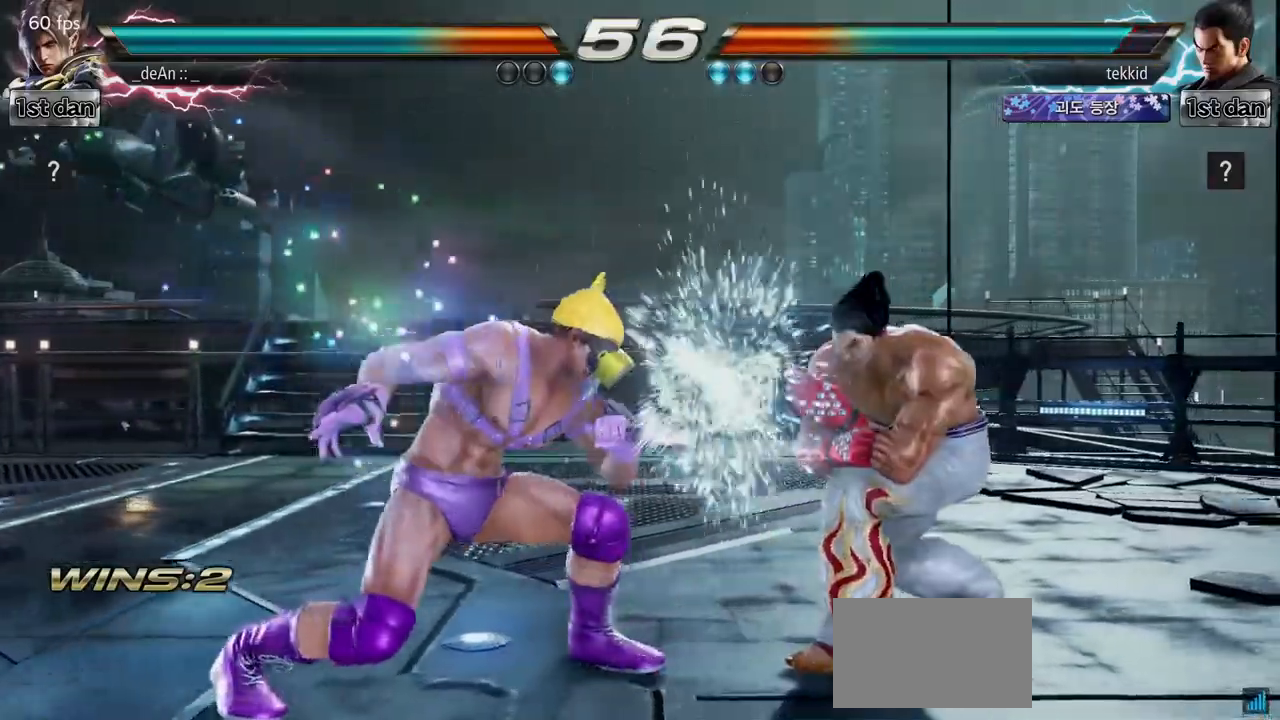
{"buttons": [], "left_stick": "center", "events": [[167, "CIRCLE", "down"], [333, "CIRCLE", "up"]]}
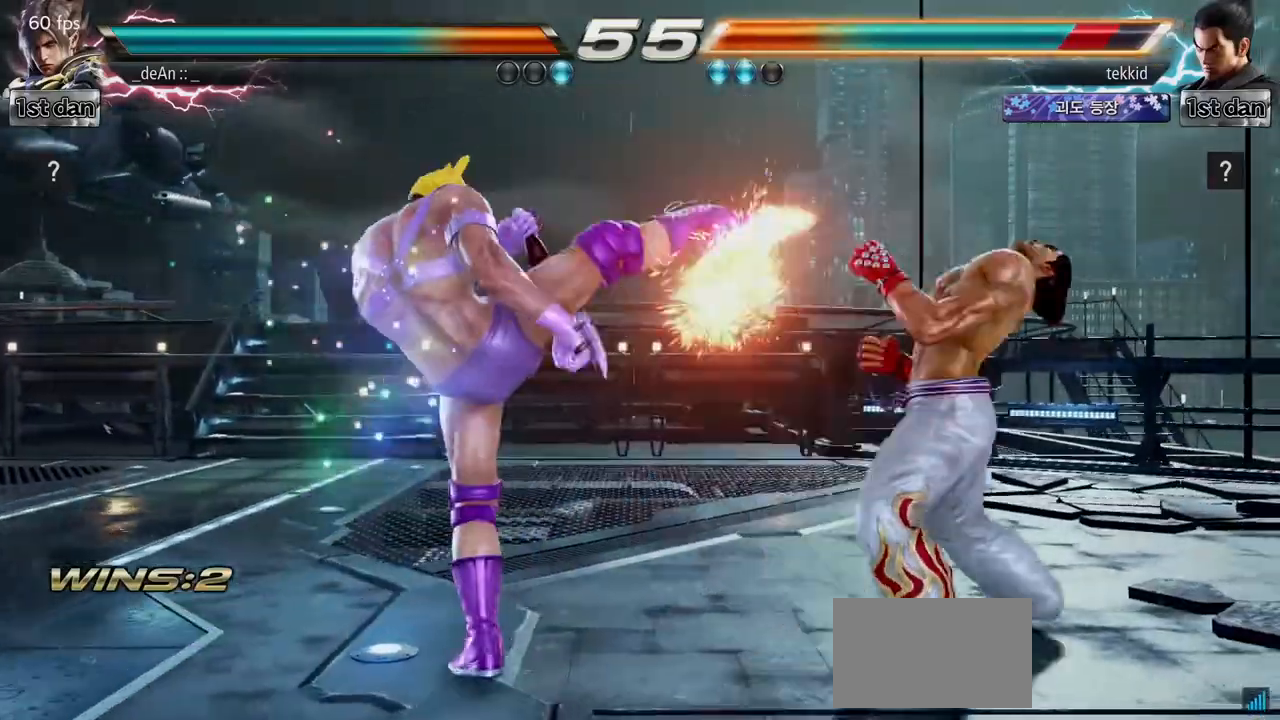
{"buttons": [], "left_stick": "center", "events": [[183, "left_stick", "left"], [333, "left_stick", "up-right"], [367, "CIRCLE", "down"], [467, "CIRCLE", "up"], [483, "left_stick", "center"]]}
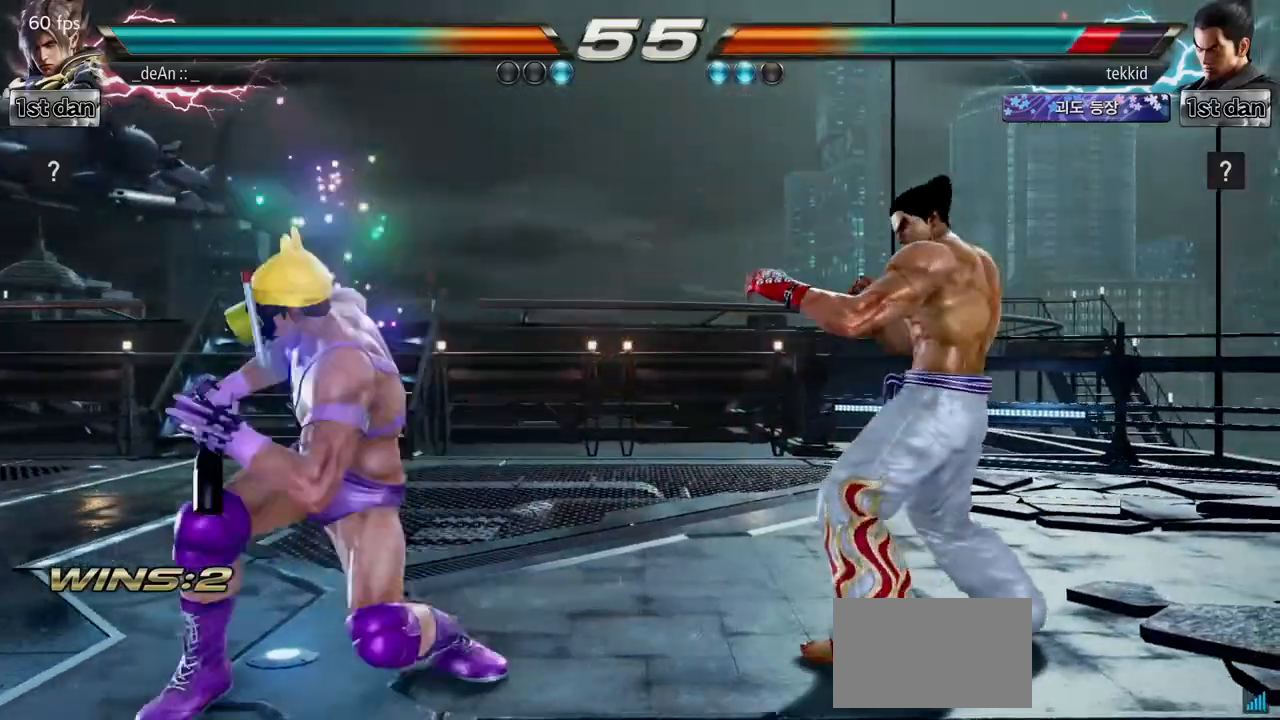
{"buttons": [], "left_stick": "left", "events": [[483, "left_stick", "left"]]}
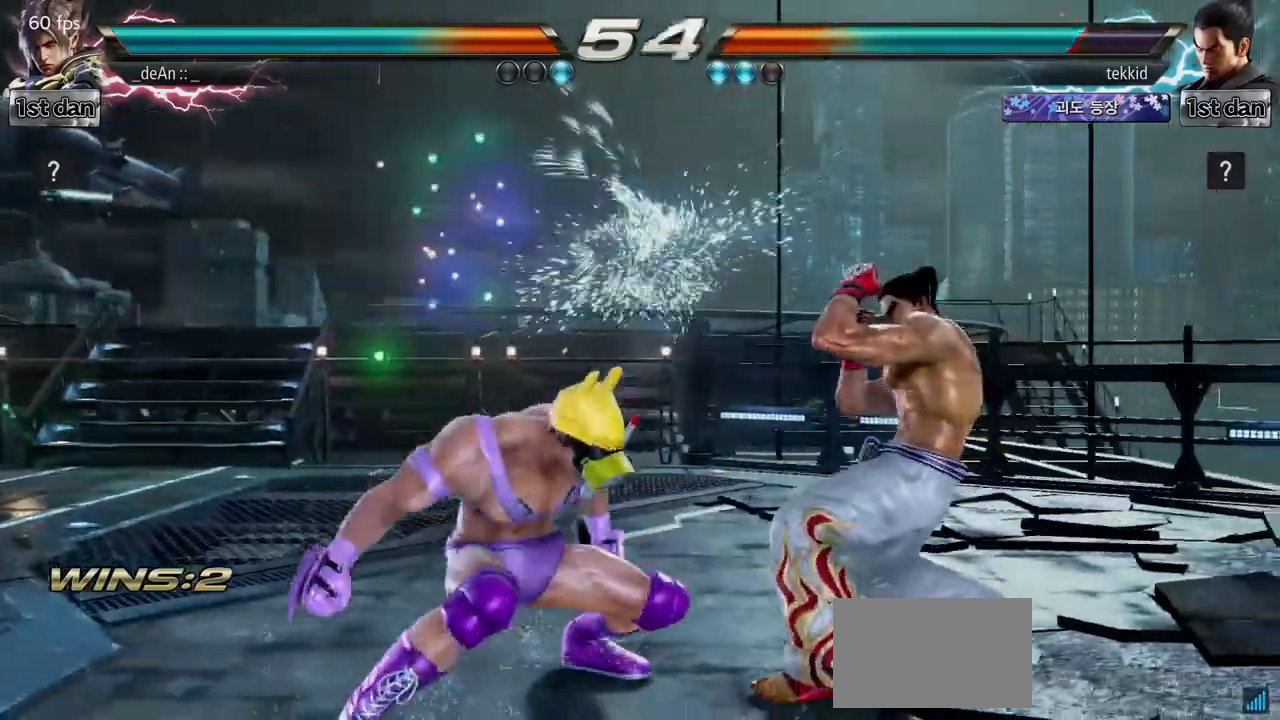
{"buttons": [], "left_stick": "left", "events": []}
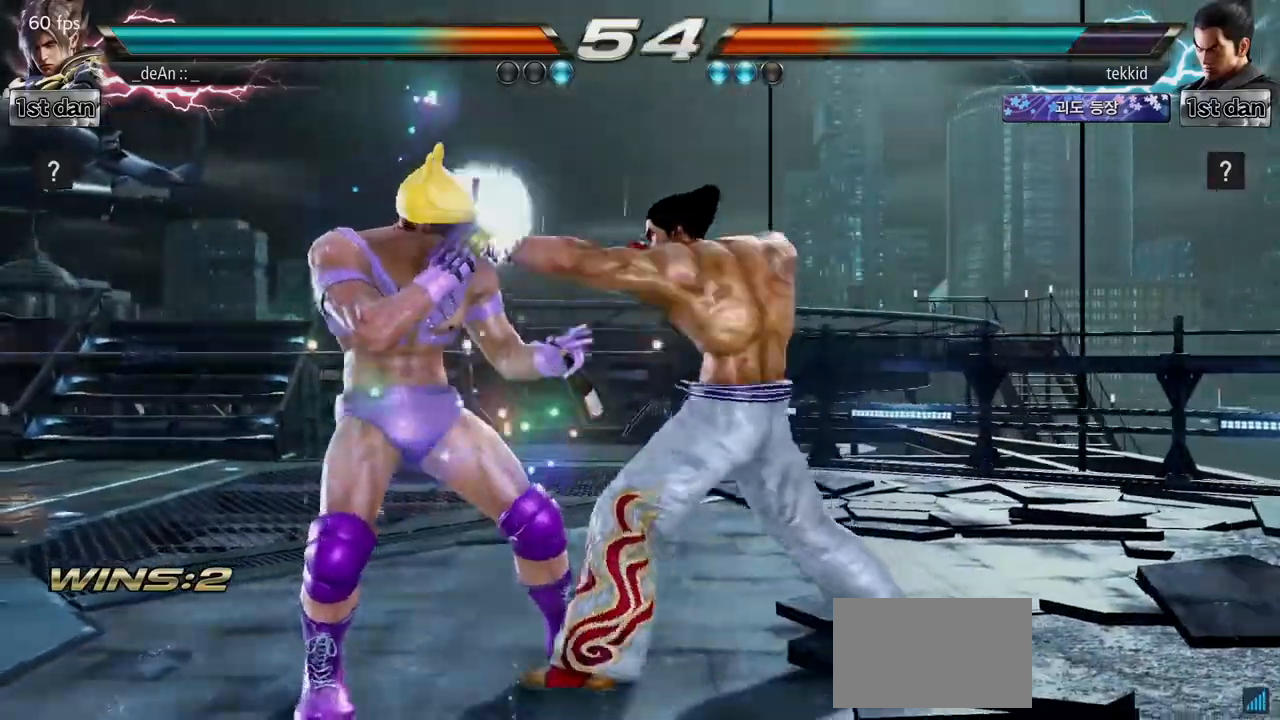
{"buttons": [], "left_stick": "center", "events": [[317, "left_stick", "center"]]}
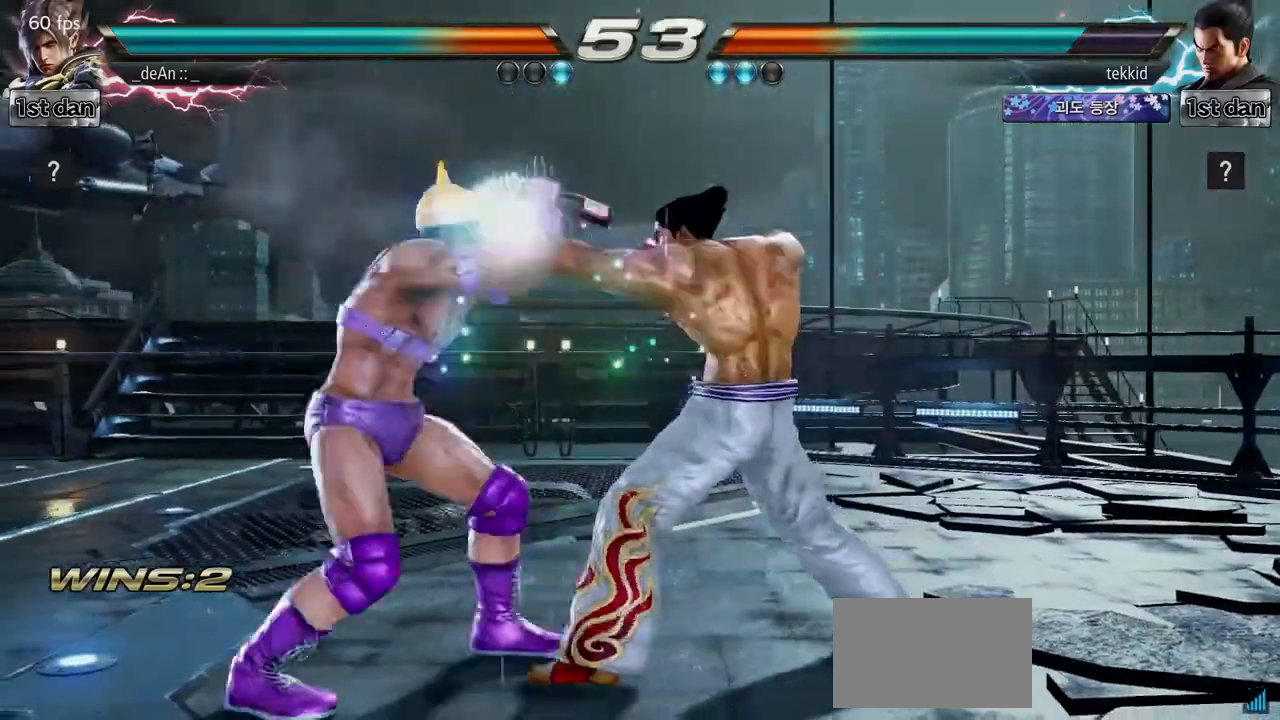
{"buttons": [], "left_stick": "center", "events": []}